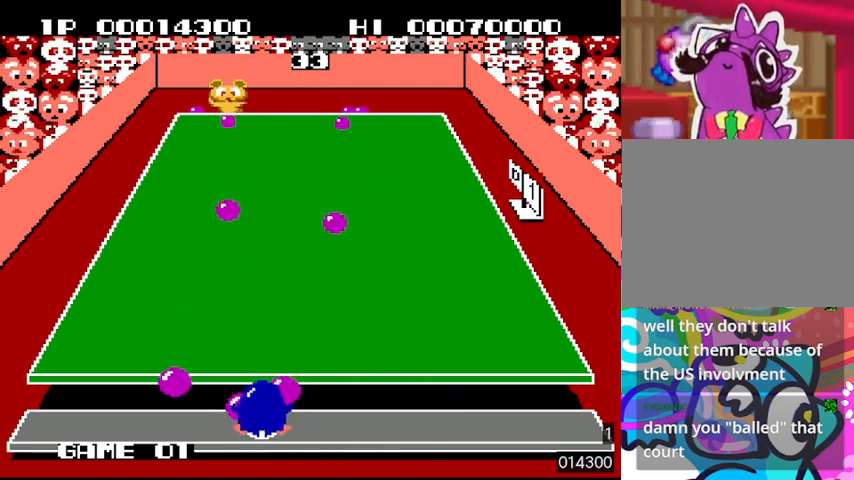
Gameplay with a controller (PlayStation layout); each line is a JSON object with the inputs held at the frame after it. "events" lists button and stick changes between this image and that frame as [ms after this image, input, new state], when the widget could be followed in between. Not read: L3 R3 left_stick right_stick.
{"buttons": ["SQUARE"], "events": [[67, "SQUARE", "up"], [133, "SQUARE", "down"], [200, "SQUARE", "up"], [300, "SQUARE", "down"], [367, "SQUARE", "up"], [433, "SQUARE", "down"]]}
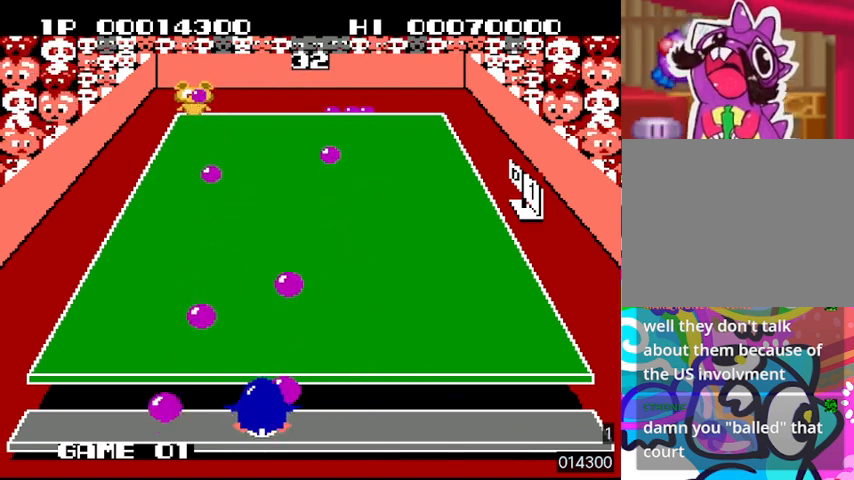
{"buttons": [], "events": [[33, "SQUARE", "up"], [100, "SQUARE", "down"], [167, "SQUARE", "up"], [267, "SQUARE", "down"], [367, "SQUARE", "up"], [433, "SQUARE", "down"], [500, "SQUARE", "up"]]}
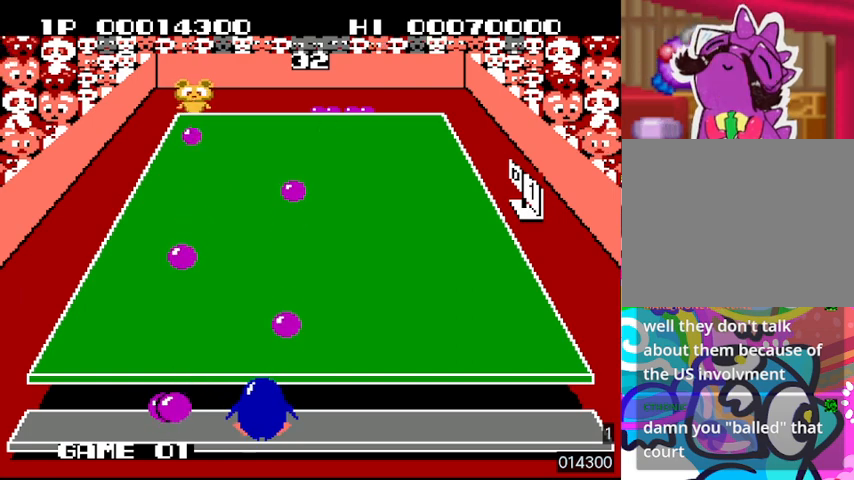
{"buttons": ["SQUARE"], "events": [[33, "DPAD_LEFT", "down"], [100, "SQUARE", "down"], [200, "SQUARE", "up"], [267, "DPAD_LEFT", "up"], [267, "SQUARE", "down"], [367, "SQUARE", "up"], [467, "SQUARE", "down"]]}
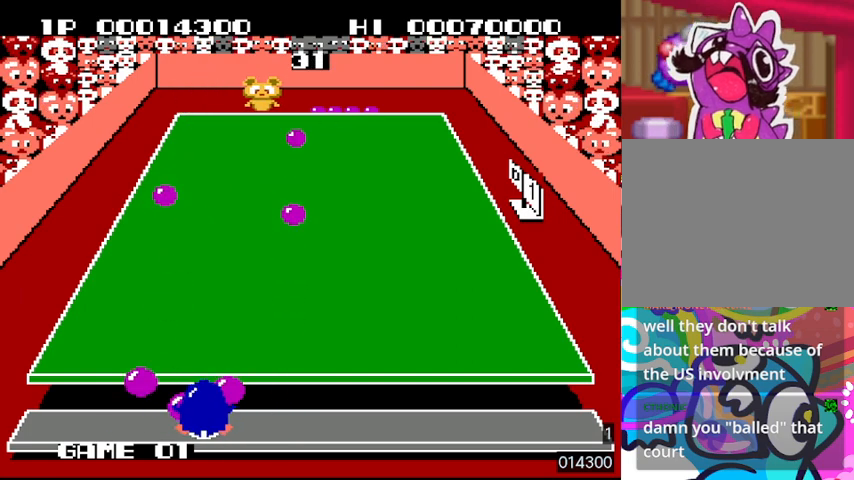
{"buttons": ["SQUARE"], "events": [[33, "SQUARE", "up"], [133, "SQUARE", "down"], [233, "SQUARE", "up"], [300, "SQUARE", "down"], [400, "SQUARE", "up"], [467, "SQUARE", "down"]]}
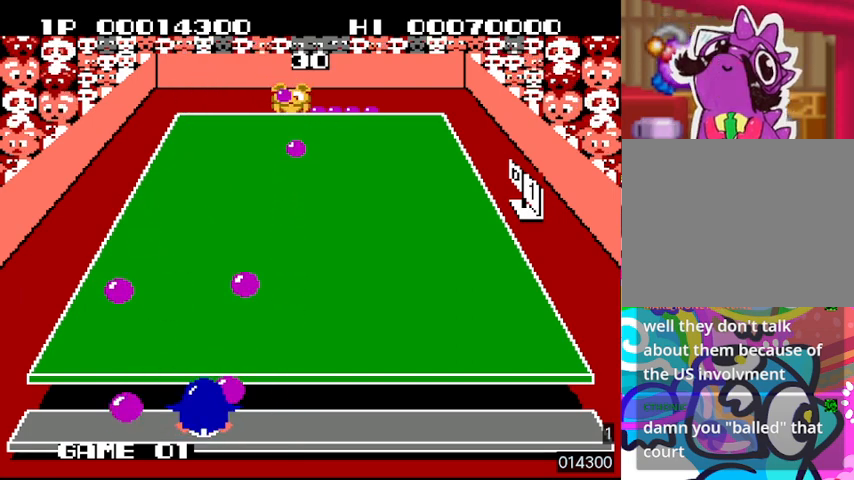
{"buttons": ["SQUARE", "DPAD_LEFT"], "events": [[33, "DPAD_LEFT", "down"], [33, "SQUARE", "up"], [100, "SQUARE", "down"], [133, "DPAD_LEFT", "up"], [200, "SQUARE", "up"], [267, "SQUARE", "down"], [400, "DPAD_LEFT", "down"], [400, "SQUARE", "up"], [433, "SQUARE", "down"]]}
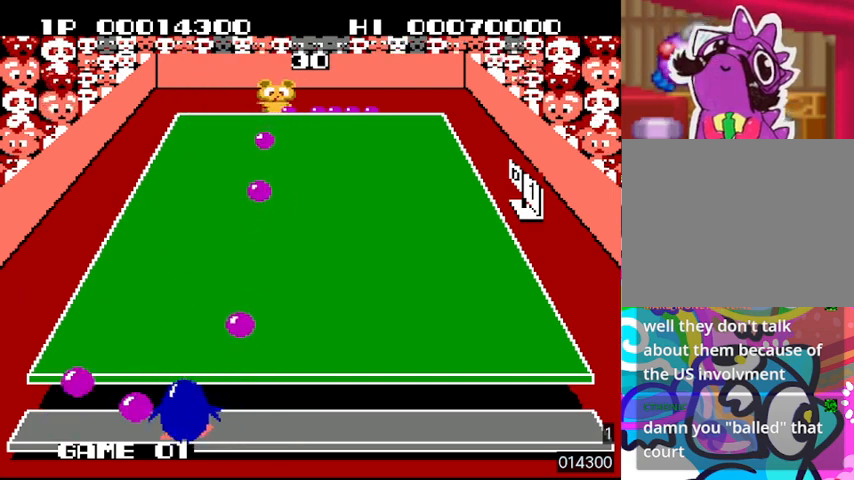
{"buttons": ["SQUARE", "DPAD_LEFT"], "events": [[33, "DPAD_LEFT", "up"], [33, "SQUARE", "up"], [100, "SQUARE", "down"], [133, "DPAD_LEFT", "down"], [167, "SQUARE", "up"], [267, "SQUARE", "down"], [333, "DPAD_LEFT", "up"], [367, "SQUARE", "up"], [467, "DPAD_LEFT", "down"], [467, "SQUARE", "down"]]}
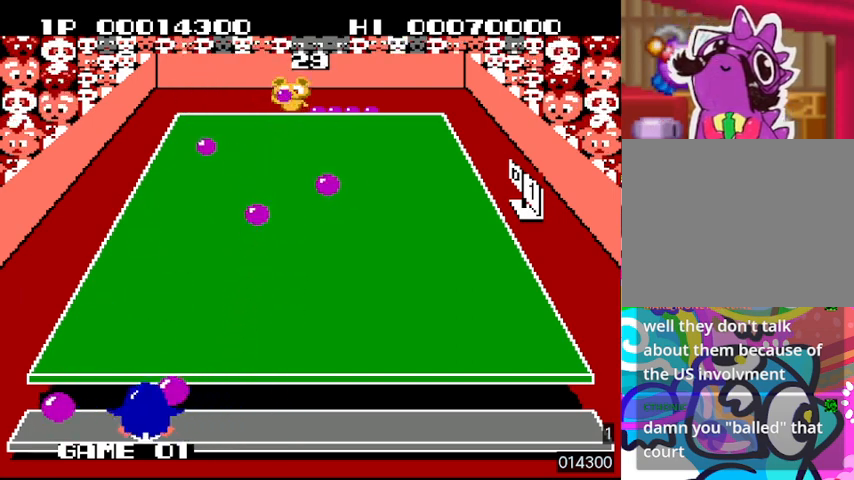
{"buttons": ["SQUARE", "DPAD_LEFT"], "events": [[33, "SQUARE", "up"], [100, "SQUARE", "down"], [167, "DPAD_LEFT", "up"], [200, "SQUARE", "up"], [233, "DPAD_LEFT", "down"], [267, "SQUARE", "down"], [367, "SQUARE", "up"], [467, "SQUARE", "down"]]}
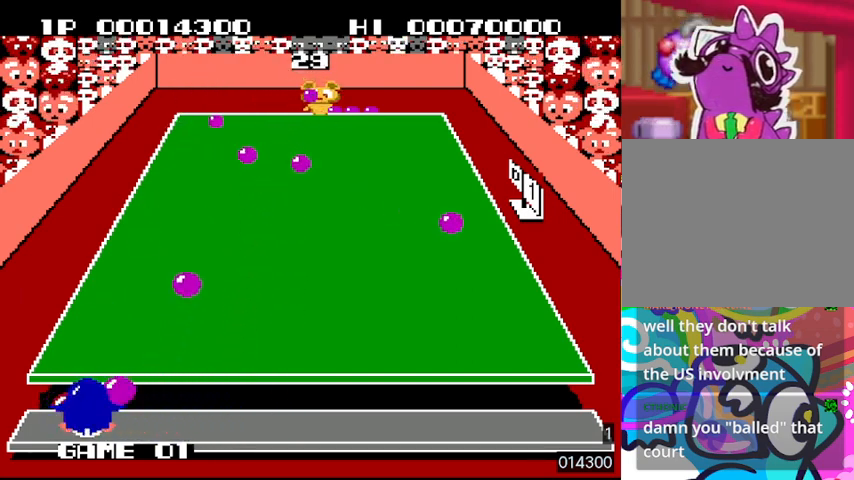
{"buttons": ["SQUARE"], "events": [[33, "SQUARE", "up"], [100, "SQUARE", "down"], [200, "DPAD_LEFT", "up"], [200, "SQUARE", "up"], [267, "SQUARE", "down"], [367, "DPAD_LEFT", "down"], [367, "SQUARE", "up"], [467, "SQUARE", "down"], [500, "DPAD_LEFT", "up"]]}
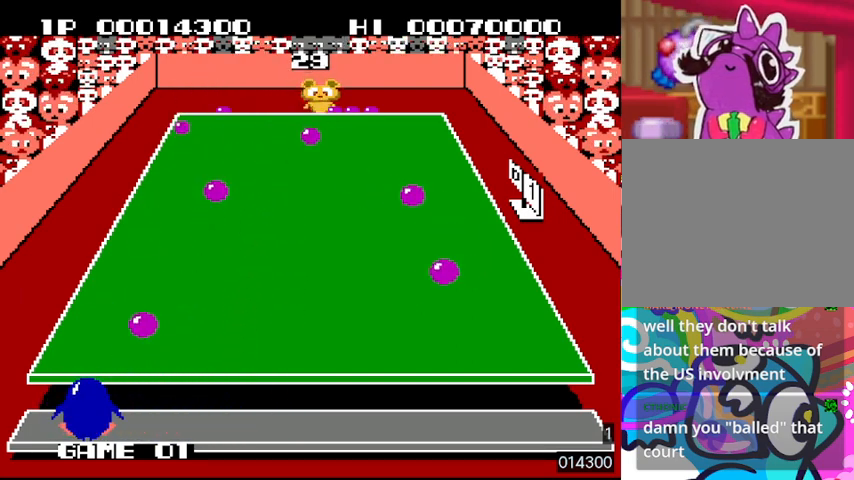
{"buttons": ["SQUARE"], "events": [[33, "SQUARE", "up"], [133, "SQUARE", "down"], [200, "DPAD_LEFT", "down"], [200, "SQUARE", "up"], [267, "SQUARE", "down"], [367, "SQUARE", "up"], [433, "DPAD_LEFT", "up"], [467, "SQUARE", "down"]]}
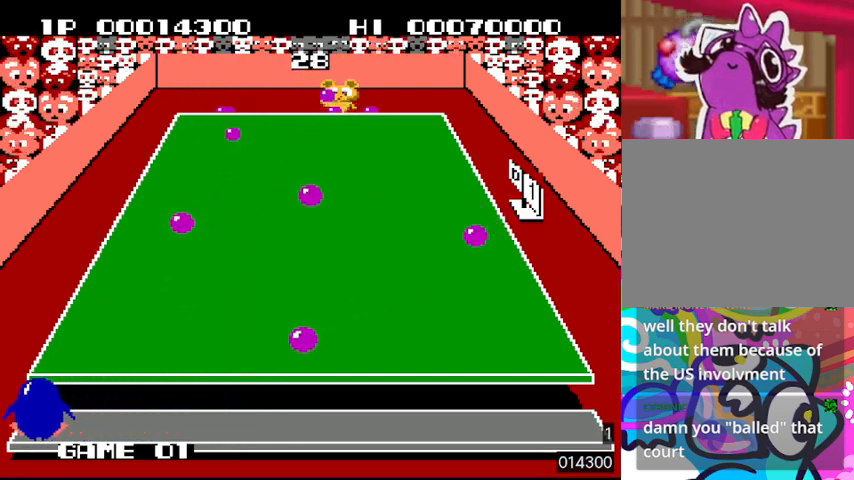
{"buttons": ["SQUARE", "DPAD_LEFT"], "events": [[33, "SQUARE", "up"], [100, "SQUARE", "down"], [200, "SQUARE", "up"], [300, "SQUARE", "down"], [333, "DPAD_LEFT", "down"], [367, "SQUARE", "up"], [433, "SQUARE", "down"]]}
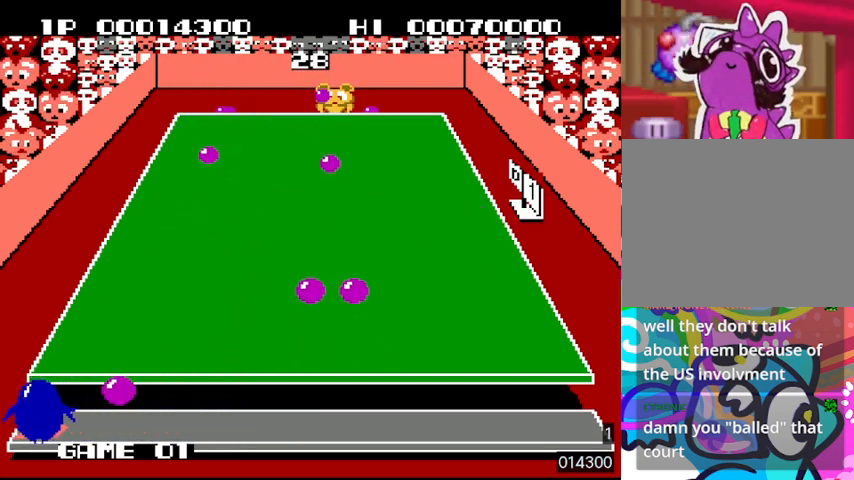
{"buttons": ["SQUARE"], "events": [[33, "SQUARE", "up"], [100, "SQUARE", "down"], [133, "DPAD_LEFT", "up"], [233, "SQUARE", "up"], [300, "SQUARE", "down"], [367, "SQUARE", "up"], [467, "SQUARE", "down"]]}
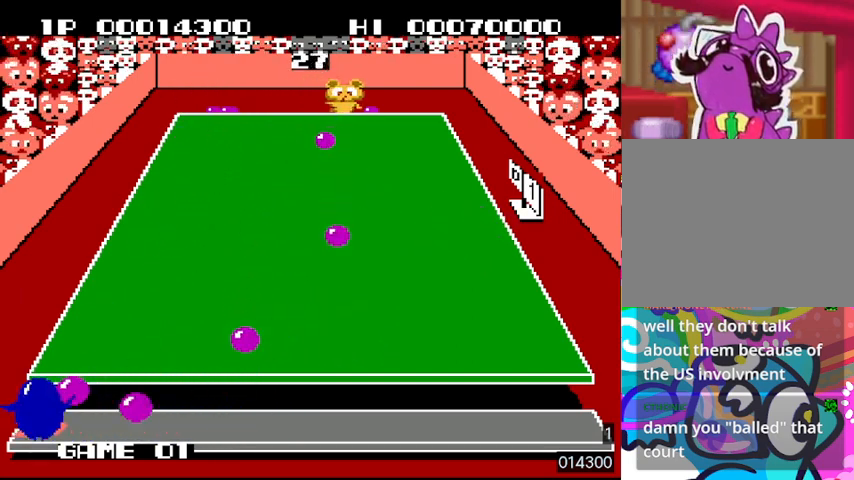
{"buttons": ["SQUARE"], "events": [[33, "SQUARE", "up"], [133, "SQUARE", "down"], [200, "SQUARE", "up"], [300, "DPAD_RIGHT", "down"], [300, "SQUARE", "down"], [367, "SQUARE", "up"], [400, "DPAD_RIGHT", "up"], [467, "SQUARE", "down"]]}
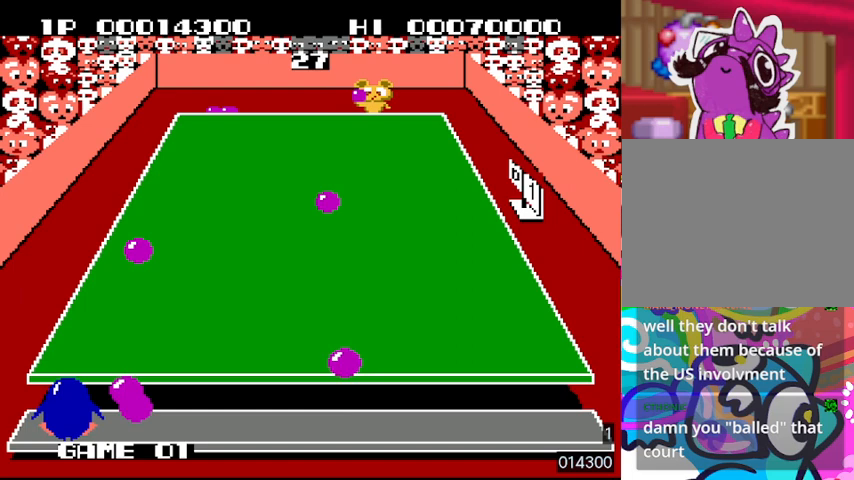
{"buttons": ["SQUARE", "DPAD_RIGHT"], "events": [[33, "DPAD_LEFT", "down"], [33, "SQUARE", "up"], [100, "SQUARE", "down"], [200, "SQUARE", "up"], [300, "SQUARE", "down"], [333, "DPAD_LEFT", "up"], [400, "SQUARE", "up"], [467, "SQUARE", "down"], [500, "DPAD_RIGHT", "down"]]}
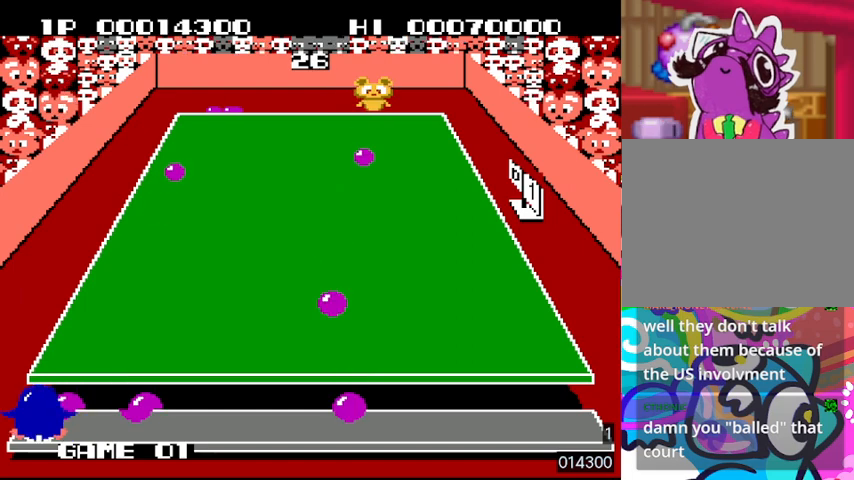
{"buttons": ["SQUARE", "DPAD_RIGHT"], "events": [[67, "SQUARE", "up"], [133, "SQUARE", "down"], [233, "SQUARE", "up"], [267, "SQUARE", "down"], [400, "SQUARE", "up"], [467, "SQUARE", "down"]]}
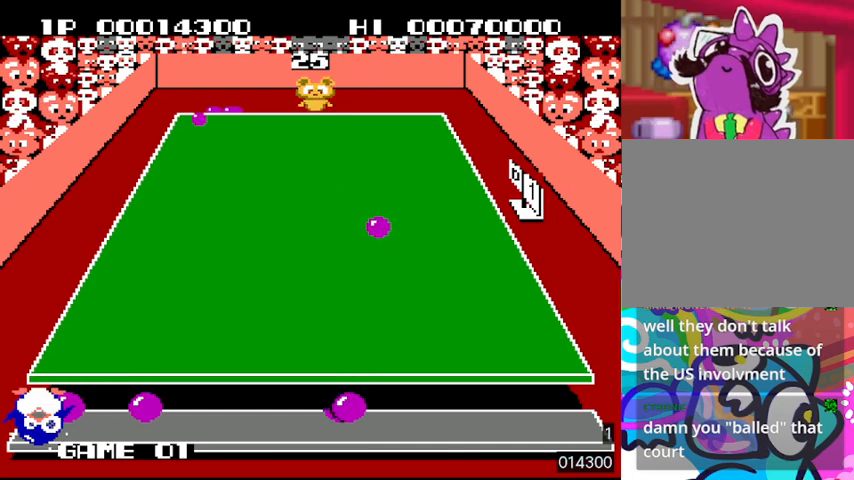
{"buttons": ["SQUARE", "DPAD_RIGHT"], "events": [[33, "SQUARE", "up"], [67, "DPAD_RIGHT", "up"], [67, "SQUARE", "down"], [100, "DPAD_LEFT", "down"], [100, "DPAD_UP", "down"], [133, "DPAD_UP", "up"], [167, "CIRCLE", "down"], [200, "DPAD_UP", "down"], [233, "DPAD_LEFT", "up"], [233, "DPAD_RIGHT", "down"], [233, "DPAD_UP", "up"], [300, "CIRCLE", "up"], [333, "CIRCLE", "down"], [333, "DPAD_RIGHT", "up"], [367, "DPAD_LEFT", "down"], [400, "SQUARE", "up"], [467, "CIRCLE", "up"], [467, "DPAD_LEFT", "up"], [467, "DPAD_UP", "down"], [467, "SQUARE", "down"], [500, "DPAD_RIGHT", "down"], [500, "DPAD_UP", "up"]]}
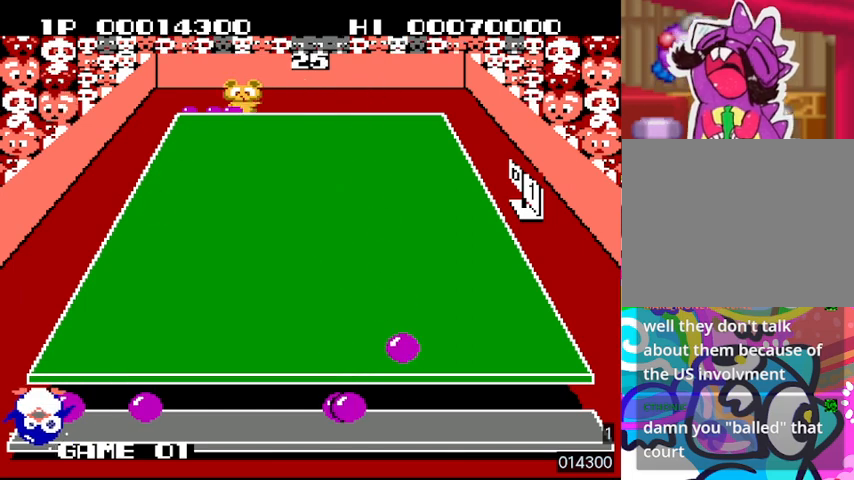
{"buttons": ["CIRCLE", "SQUARE", "DPAD_RIGHT"], "events": [[67, "CIRCLE", "down"], [100, "DPAD_RIGHT", "up"], [100, "DPAD_UP", "down"], [100, "SQUARE", "up"], [167, "CIRCLE", "up"], [167, "DPAD_LEFT", "down"], [200, "SQUARE", "down"], [233, "DPAD_LEFT", "up"], [267, "DPAD_RIGHT", "down"], [267, "DPAD_UP", "up"], [300, "CIRCLE", "down"], [333, "DPAD_RIGHT", "up"], [333, "SQUARE", "up"], [367, "DPAD_LEFT", "down"], [367, "DPAD_UP", "down"], [400, "CIRCLE", "up"], [400, "SQUARE", "down"], [467, "DPAD_LEFT", "up"], [500, "CIRCLE", "down"], [500, "DPAD_RIGHT", "down"], [500, "DPAD_UP", "up"]]}
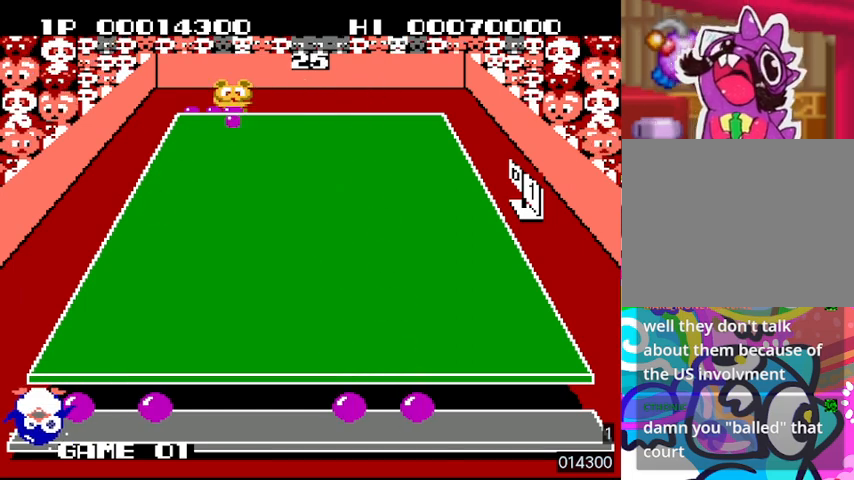
{"buttons": ["SQUARE", "DPAD_RIGHT"], "events": [[33, "SQUARE", "up"], [100, "CIRCLE", "up"], [100, "DPAD_LEFT", "down"], [100, "DPAD_RIGHT", "up"], [100, "DPAD_UP", "down"], [100, "SQUARE", "down"], [200, "CIRCLE", "down"], [200, "DPAD_LEFT", "up"], [233, "DPAD_RIGHT", "down"], [233, "DPAD_UP", "up"], [233, "SQUARE", "up"], [300, "CIRCLE", "up"], [300, "SQUARE", "down"], [333, "DPAD_RIGHT", "up"], [367, "DPAD_LEFT", "down"], [400, "CIRCLE", "down"], [400, "DPAD_UP", "down"], [400, "SQUARE", "up"], [467, "DPAD_LEFT", "up"], [467, "DPAD_RIGHT", "down"], [467, "DPAD_UP", "up"], [500, "CIRCLE", "up"], [500, "SQUARE", "down"]]}
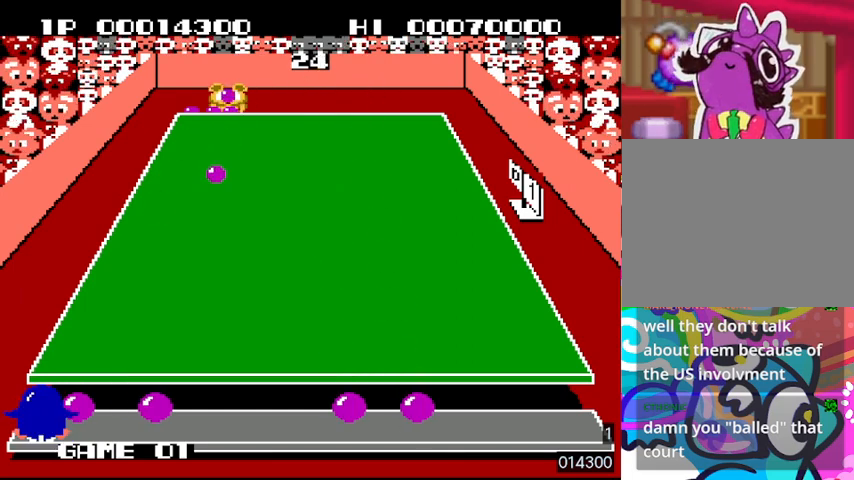
{"buttons": ["DPAD_RIGHT"], "events": [[100, "DPAD_RIGHT", "up"], [100, "DPAD_UP", "down"], [133, "DPAD_LEFT", "down"], [133, "SQUARE", "up"], [200, "DPAD_LEFT", "up"], [200, "SQUARE", "down"], [233, "DPAD_RIGHT", "down"], [233, "DPAD_UP", "up"], [267, "SQUARE", "up"], [333, "SQUARE", "down"], [367, "SQUARE", "up"], [467, "SQUARE", "down"], [500, "SQUARE", "up"]]}
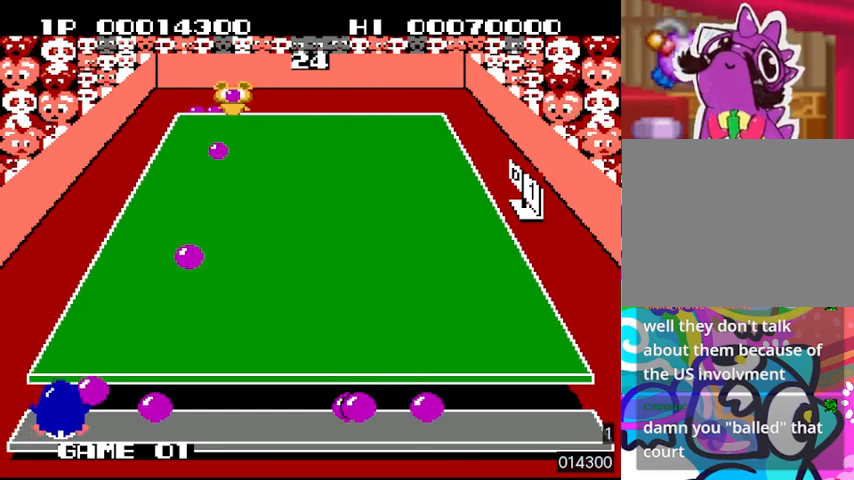
{"buttons": [], "events": [[67, "DPAD_RIGHT", "up"], [67, "SQUARE", "down"], [133, "SQUARE", "up"], [167, "DPAD_LEFT", "down"], [233, "SQUARE", "down"], [300, "SQUARE", "up"], [367, "DPAD_LEFT", "up"], [367, "SQUARE", "down"], [467, "SQUARE", "up"]]}
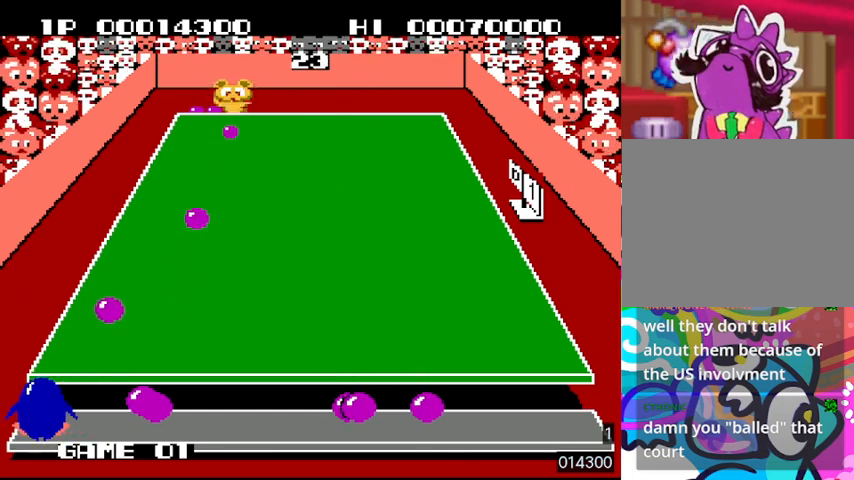
{"buttons": [], "events": [[33, "SQUARE", "down"], [100, "SQUARE", "up"], [200, "SQUARE", "down"], [300, "SQUARE", "up"], [333, "SQUARE", "down"], [433, "SQUARE", "up"]]}
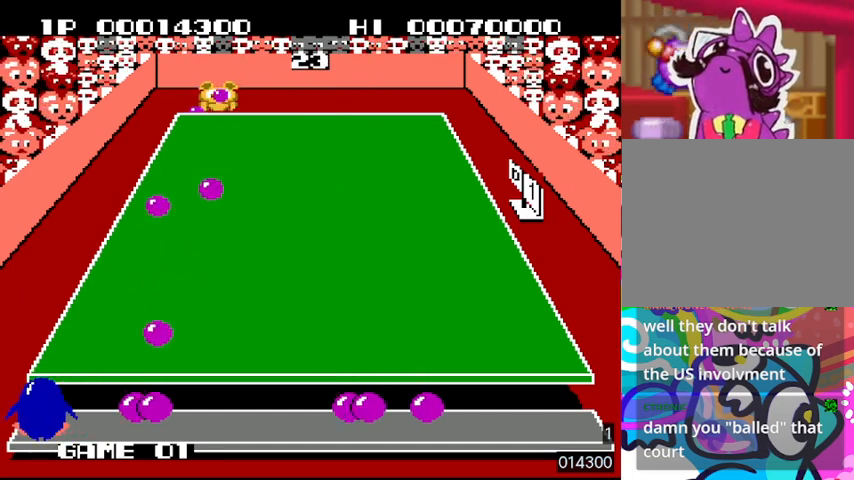
{"buttons": ["DPAD_RIGHT"], "events": [[33, "SQUARE", "down"], [100, "SQUARE", "up"], [167, "SQUARE", "down"], [267, "SQUARE", "up"], [367, "SQUARE", "down"], [467, "SQUARE", "up"], [500, "DPAD_RIGHT", "down"]]}
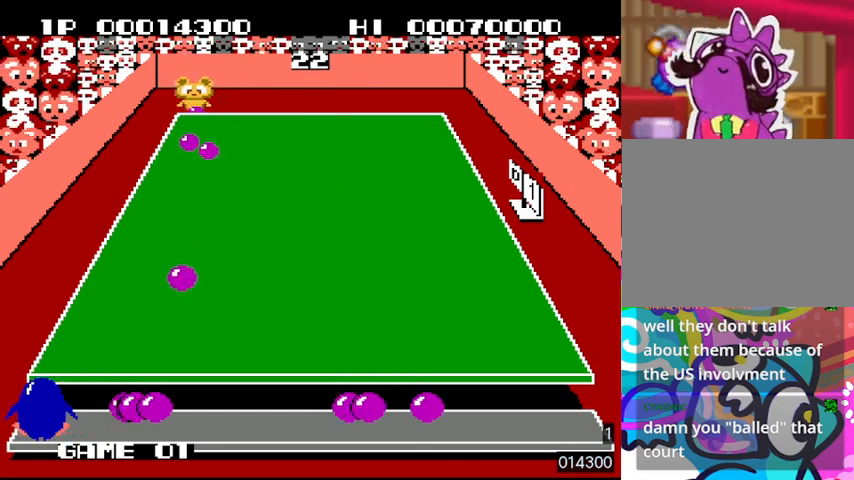
{"buttons": ["DPAD_LEFT"], "events": [[67, "SQUARE", "down"], [133, "SQUARE", "up"], [167, "DPAD_RIGHT", "up"], [200, "SQUARE", "down"], [300, "SQUARE", "up"], [333, "SQUARE", "down"], [433, "DPAD_LEFT", "down"], [500, "SQUARE", "up"]]}
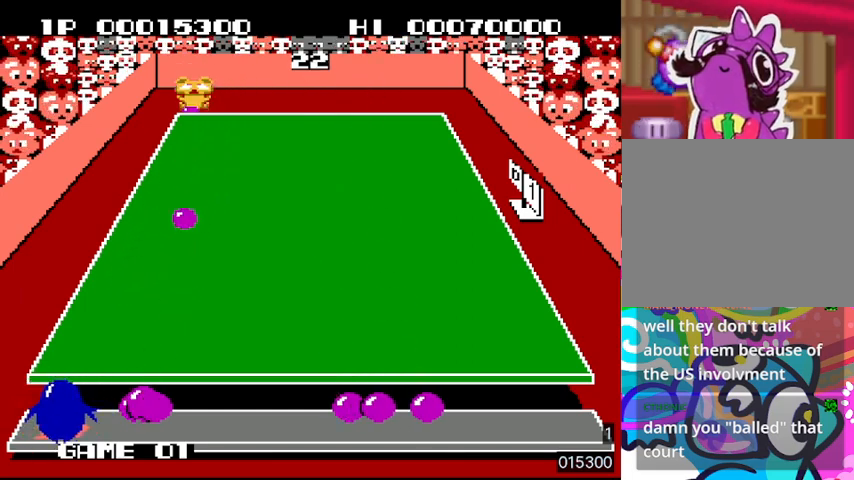
{"buttons": [], "events": [[67, "SQUARE", "down"], [167, "DPAD_LEFT", "up"], [167, "SQUARE", "up"], [233, "SQUARE", "down"], [333, "SQUARE", "up"], [400, "SQUARE", "down"], [500, "SQUARE", "up"]]}
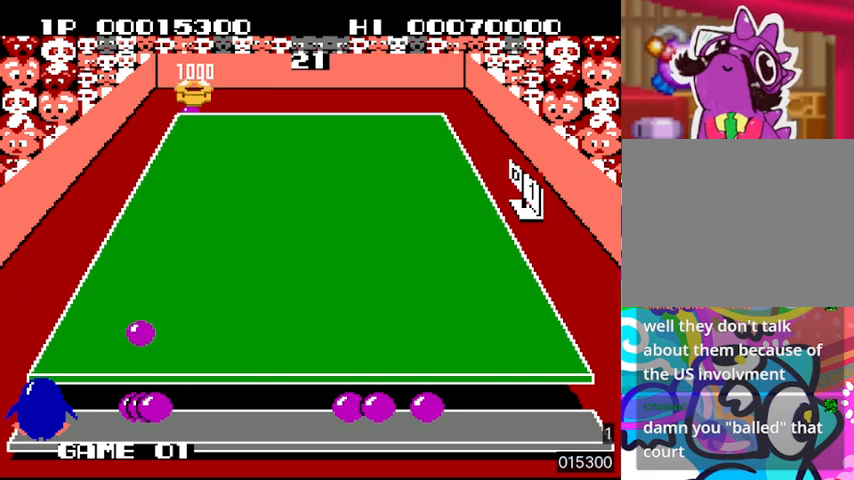
{"buttons": ["DPAD_RIGHT"], "events": [[67, "SQUARE", "down"], [167, "SQUARE", "up"], [267, "SQUARE", "down"], [333, "SQUARE", "up"], [400, "SQUARE", "down"], [500, "DPAD_RIGHT", "down"], [500, "SQUARE", "up"]]}
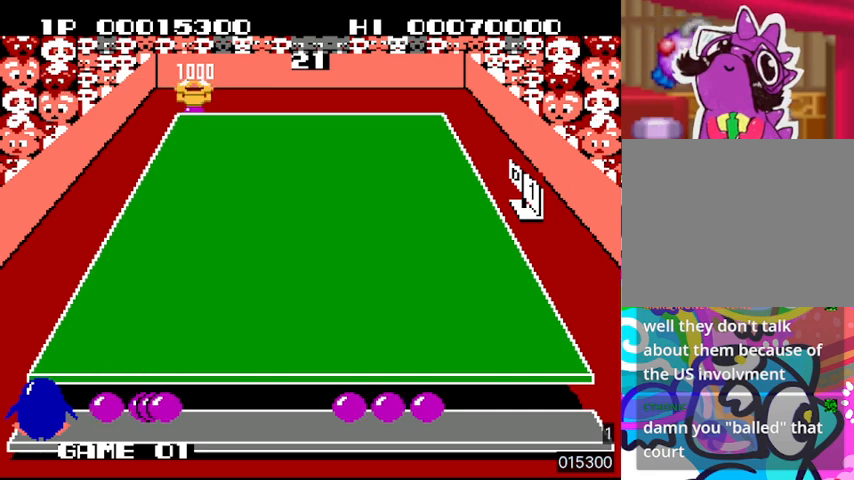
{"buttons": [], "events": [[67, "SQUARE", "down"], [200, "SQUARE", "up"], [233, "SQUARE", "down"], [333, "SQUARE", "up"], [400, "SQUARE", "down"], [467, "DPAD_RIGHT", "up"], [467, "SQUARE", "up"]]}
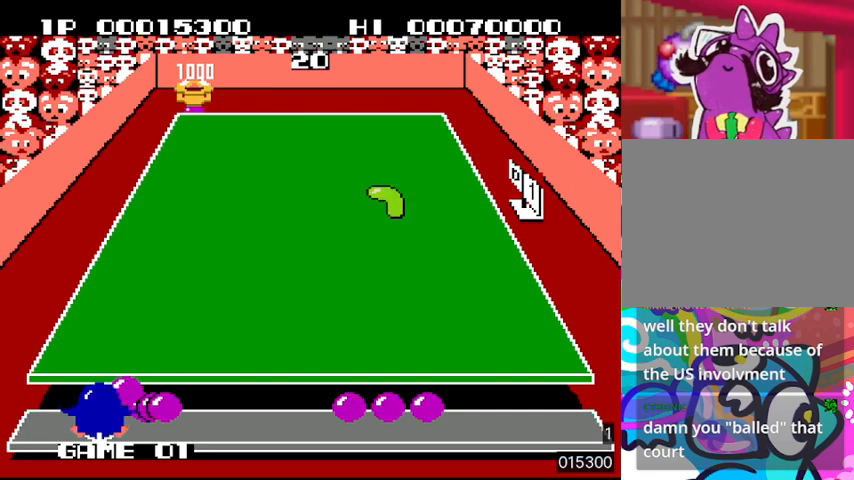
{"buttons": ["DPAD_LEFT"], "events": [[100, "DPAD_LEFT", "down"], [100, "SQUARE", "down"], [133, "SQUARE", "up"], [233, "DPAD_LEFT", "up"], [233, "SQUARE", "down"], [300, "SQUARE", "up"], [367, "SQUARE", "down"], [400, "DPAD_LEFT", "down"], [433, "SQUARE", "up"]]}
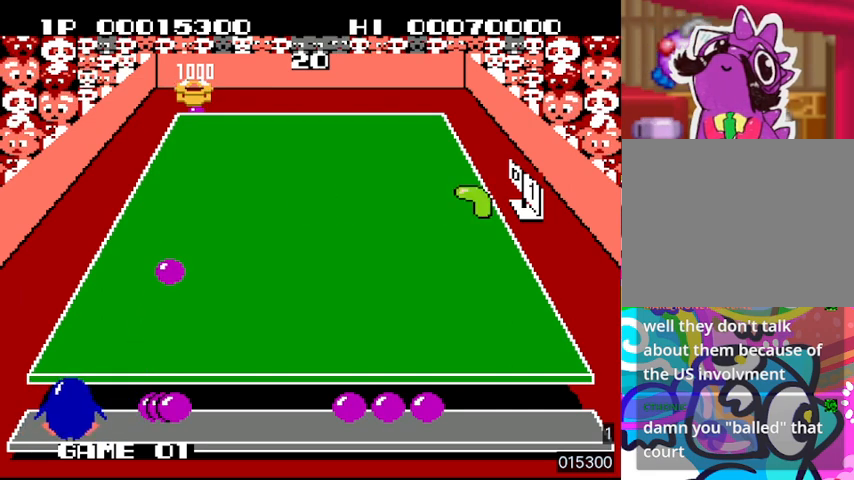
{"buttons": ["DPAD_RIGHT"], "events": [[33, "SQUARE", "down"], [100, "SQUARE", "up"], [167, "SQUARE", "down"], [233, "DPAD_LEFT", "up"], [267, "SQUARE", "up"], [300, "DPAD_RIGHT", "down"], [367, "SQUARE", "down"], [400, "SQUARE", "up"]]}
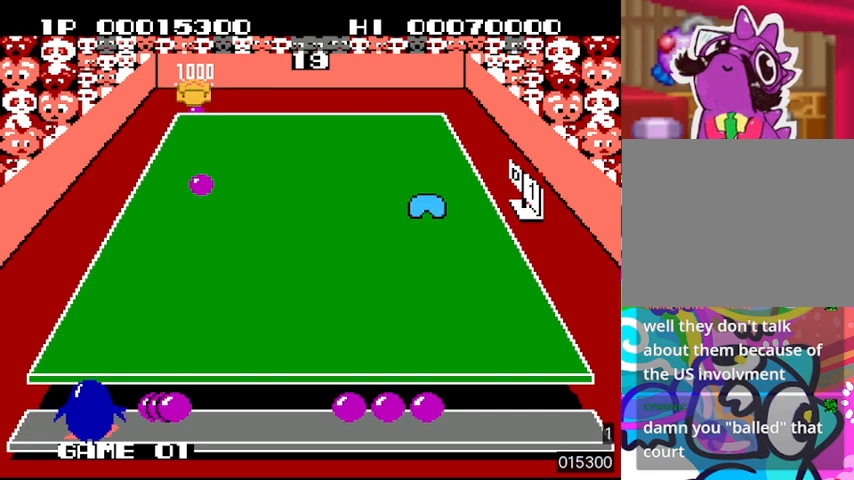
{"buttons": ["DPAD_LEFT"], "events": [[233, "DPAD_RIGHT", "up"], [300, "SQUARE", "down"], [333, "DPAD_LEFT", "down"], [367, "SQUARE", "up"]]}
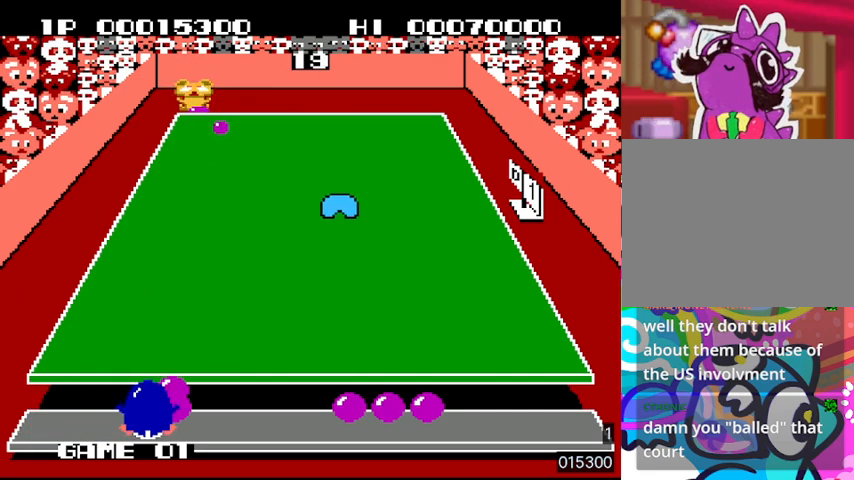
{"buttons": [], "events": [[200, "SQUARE", "down"], [300, "SQUARE", "up"], [367, "SQUARE", "down"], [400, "DPAD_LEFT", "up"], [433, "SQUARE", "up"]]}
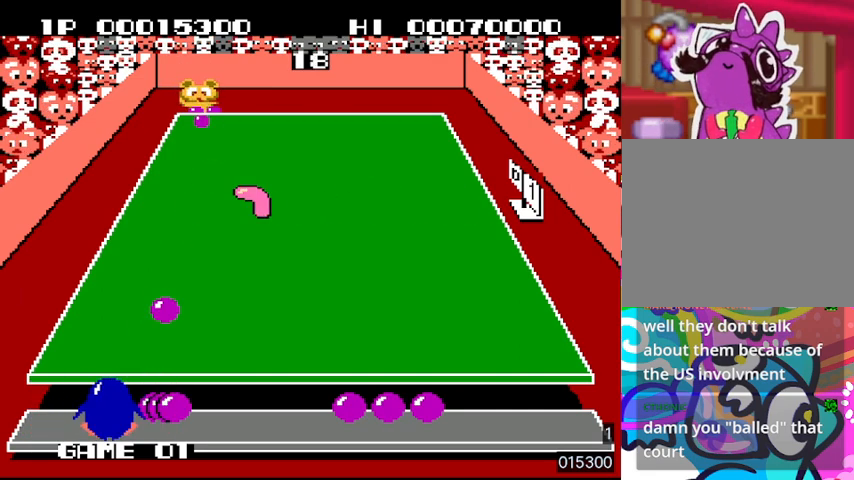
{"buttons": ["SQUARE"], "events": [[33, "DPAD_RIGHT", "down"], [33, "SQUARE", "down"], [100, "SQUARE", "up"], [467, "DPAD_RIGHT", "up"], [467, "SQUARE", "down"]]}
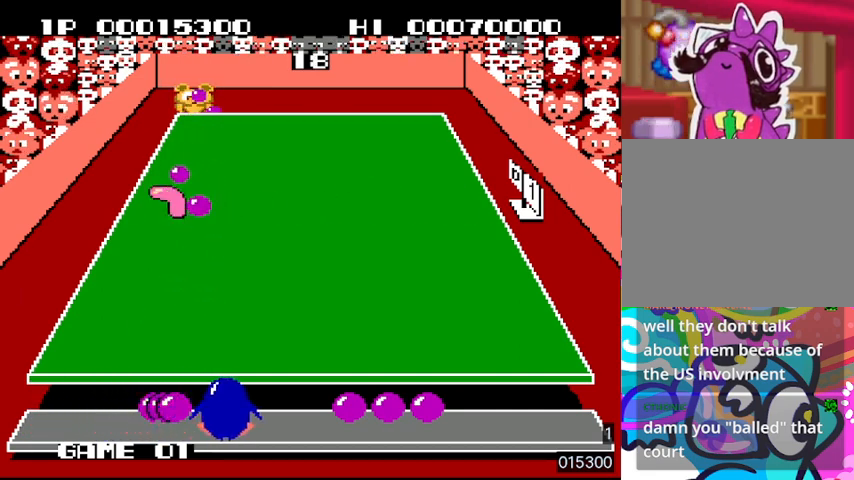
{"buttons": ["DPAD_RIGHT"], "events": [[67, "SQUARE", "up"], [133, "DPAD_LEFT", "down"], [400, "SQUARE", "down"], [433, "DPAD_LEFT", "up"], [467, "SQUARE", "up"], [500, "DPAD_RIGHT", "down"]]}